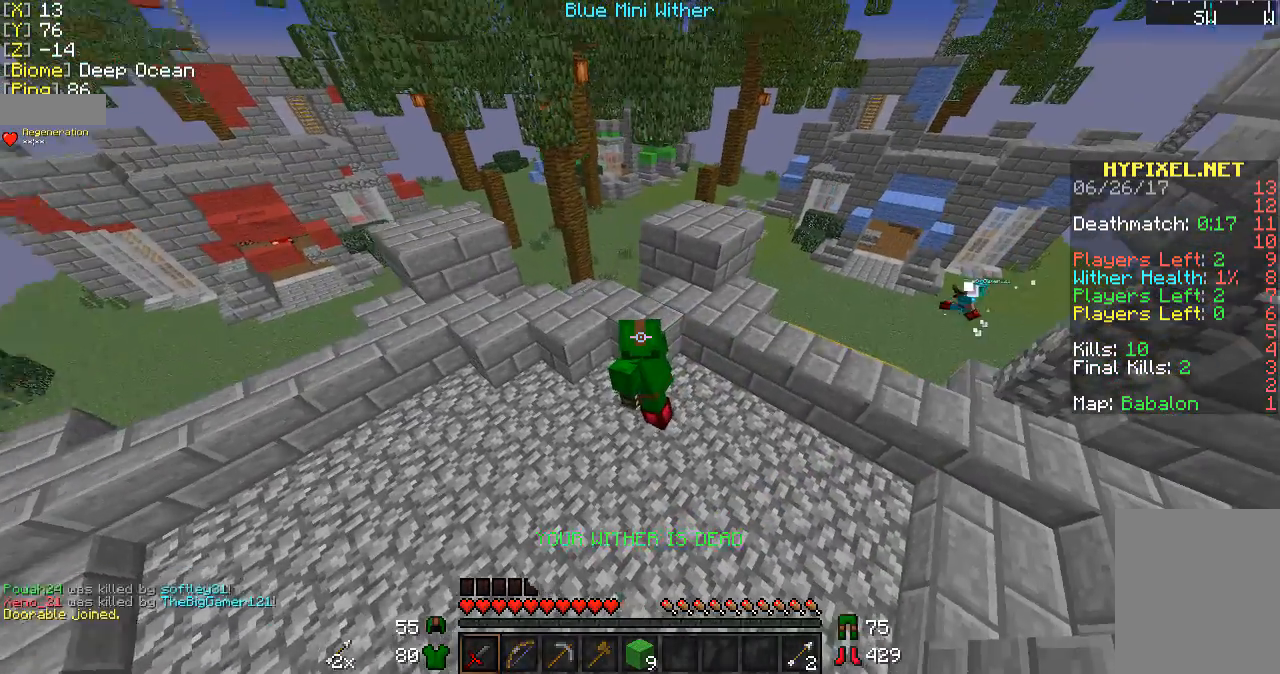
Gameplay with keyboard and mouse; each line is a JSON object with the keys and mouse buttons held at the frame after it. "events" lists presses ("down") and releases ("up") of "a", "d", "s", "w", "mouse_left" and "mouse_right" between this image and that frame as [ms after this image, input, new state], when the widget could be followed in between. "mouse_left", "mouse_right" = the "left", "right" buttons of the "mouse" list. No other keys are recorded. Fast repeated clicks can show as one long hold. Mouse movement is not recorded.
{"keys": [], "mouse": [], "events": [[467, "a", "up"]]}
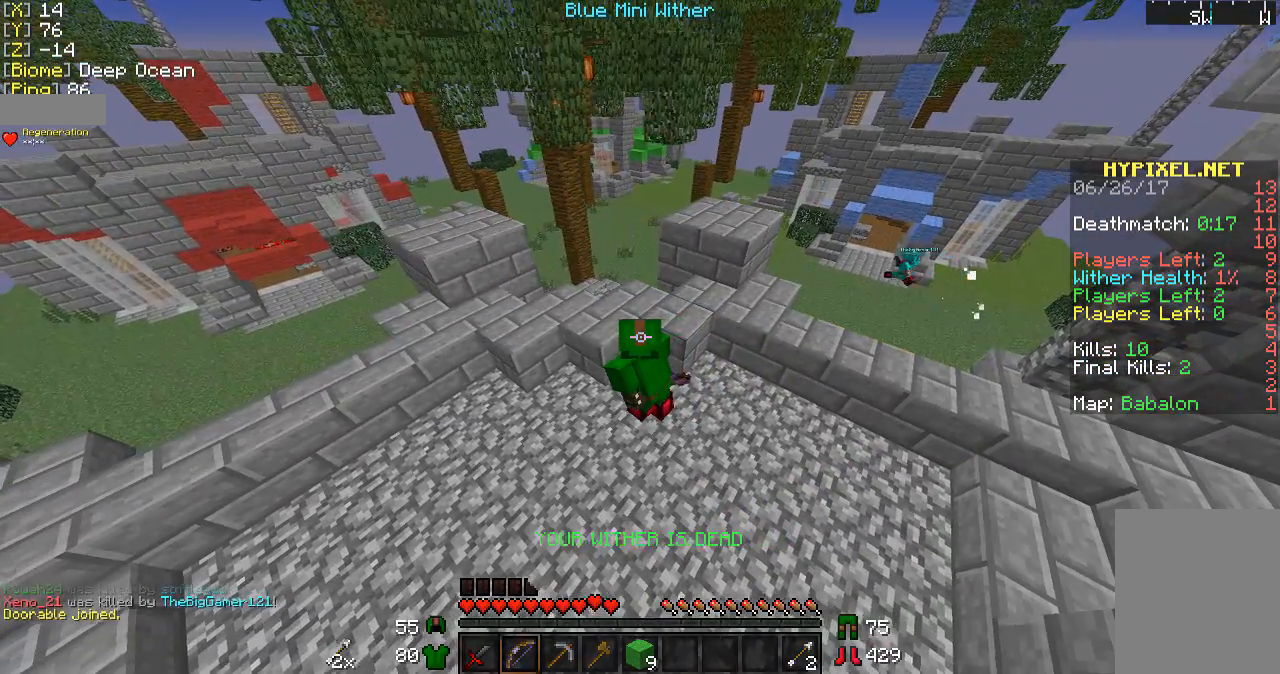
{"keys": [], "mouse": [], "events": []}
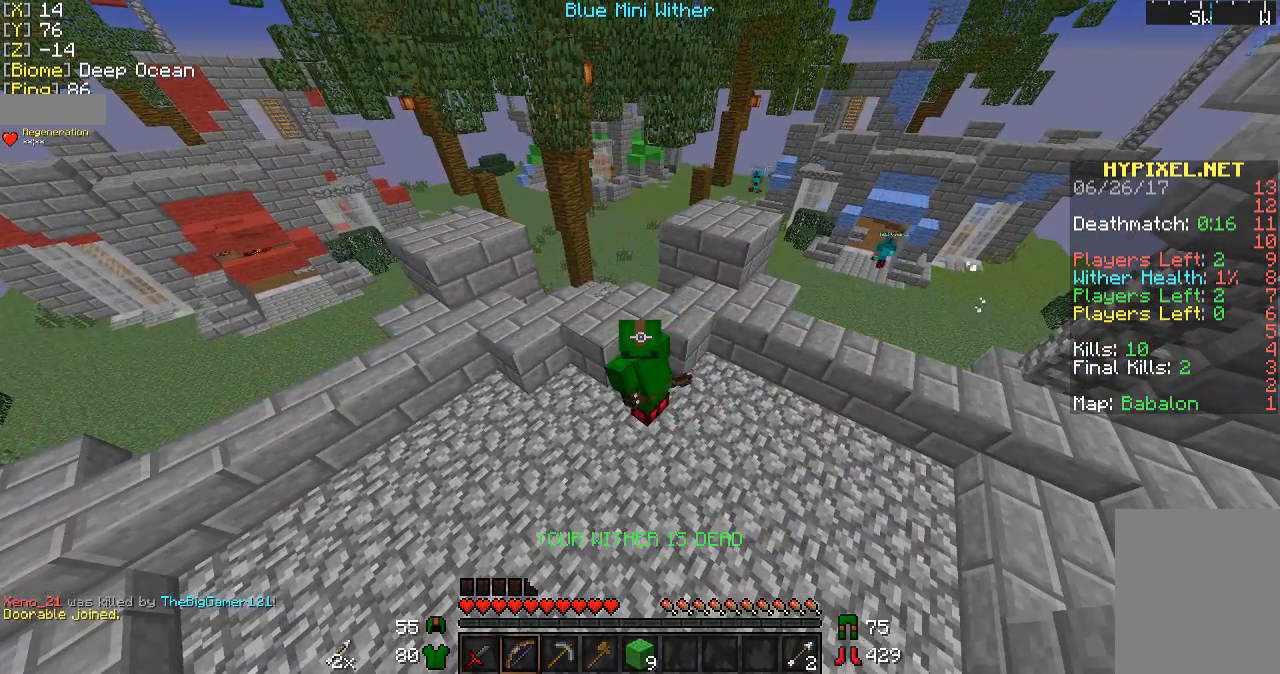
{"keys": [], "mouse": [], "events": []}
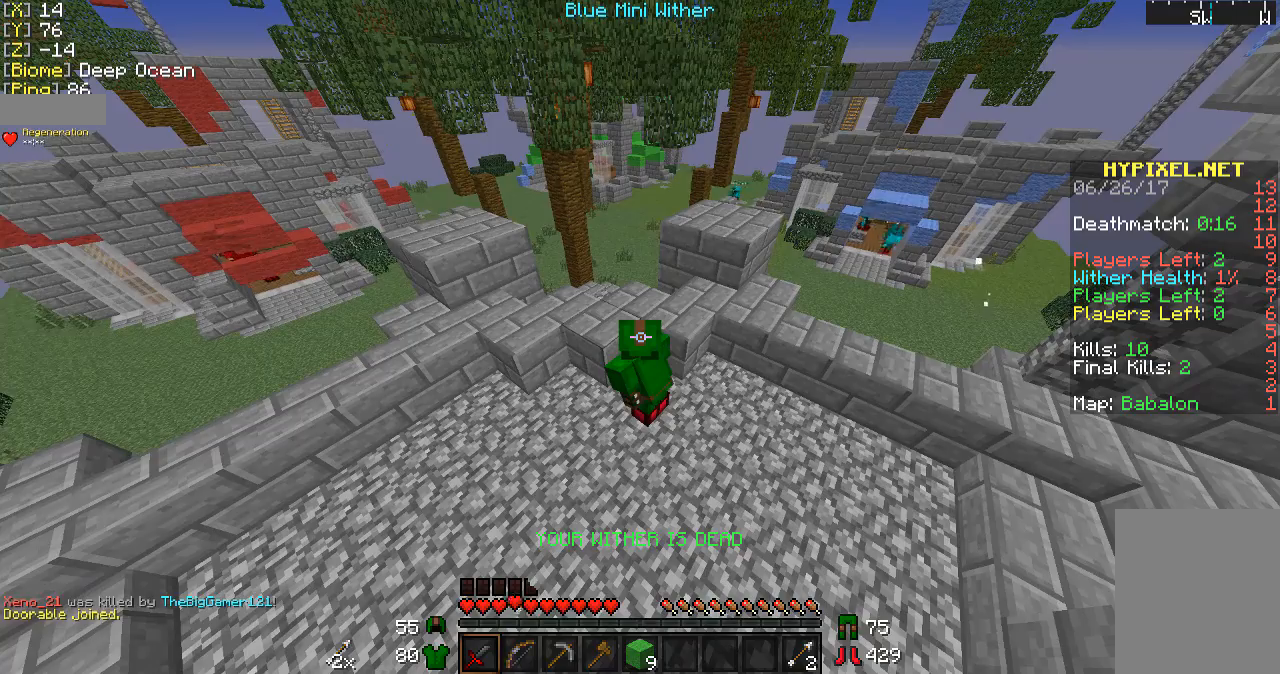
{"keys": [], "mouse": [], "events": []}
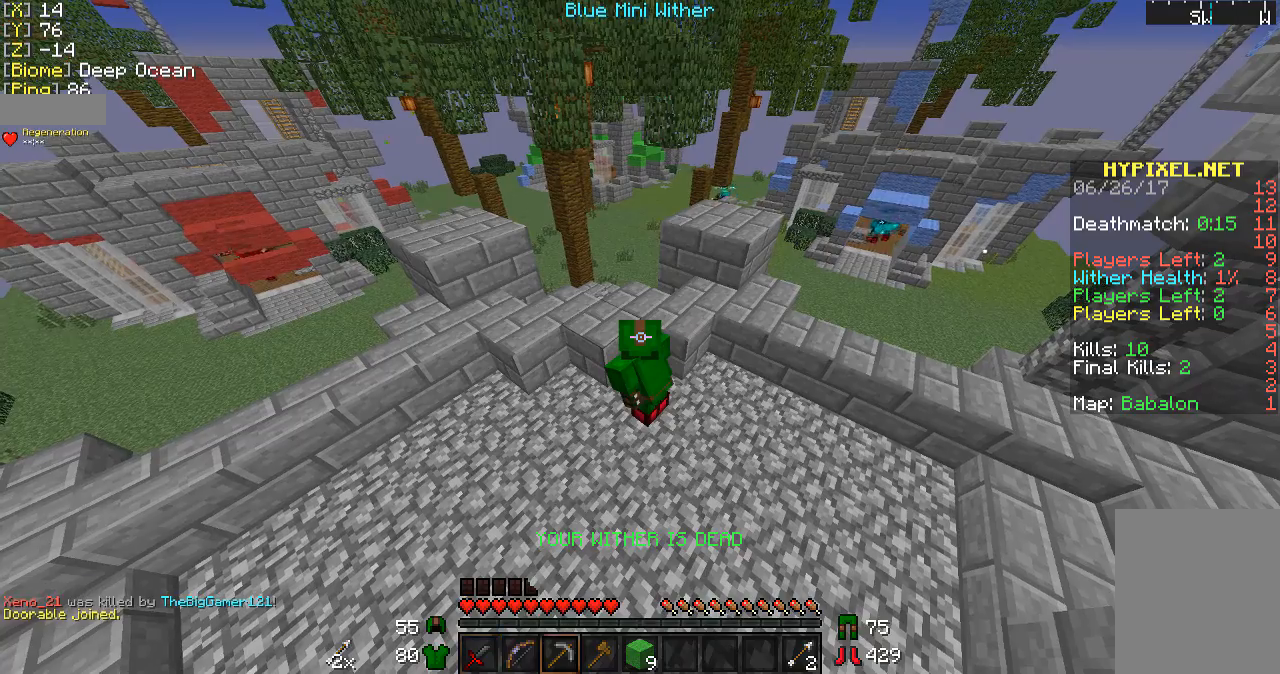
{"keys": [], "mouse": [], "events": []}
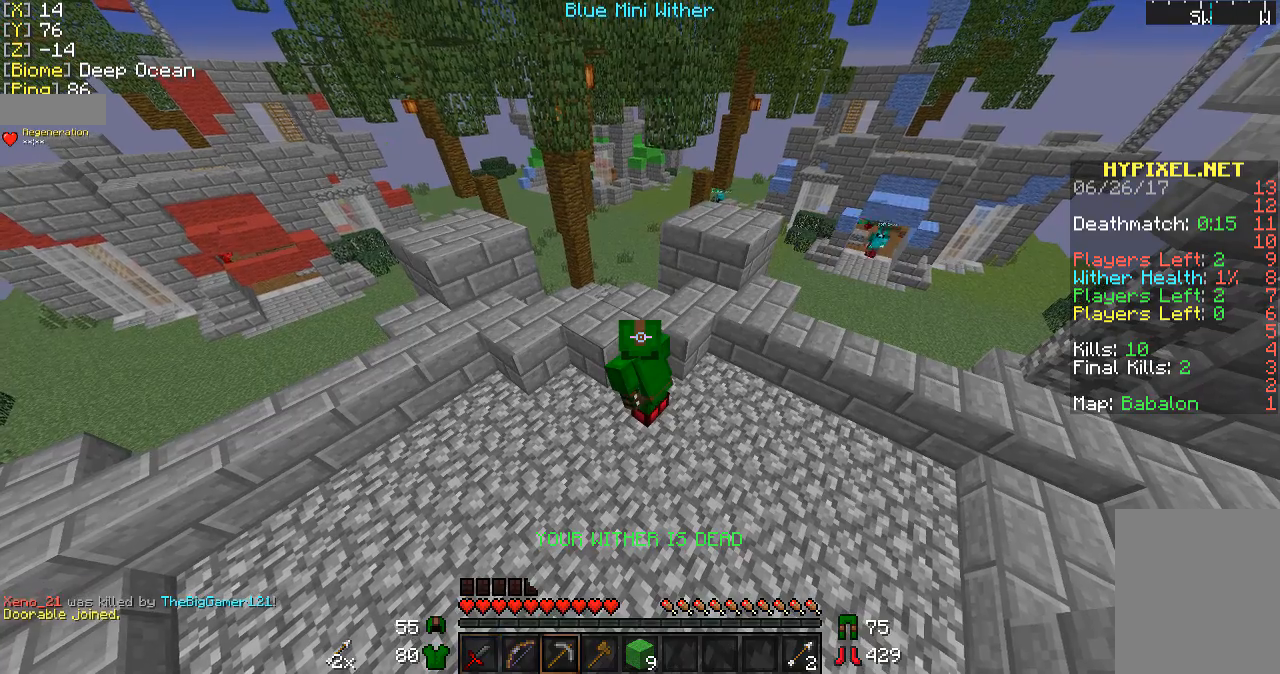
{"keys": [], "mouse": [], "events": []}
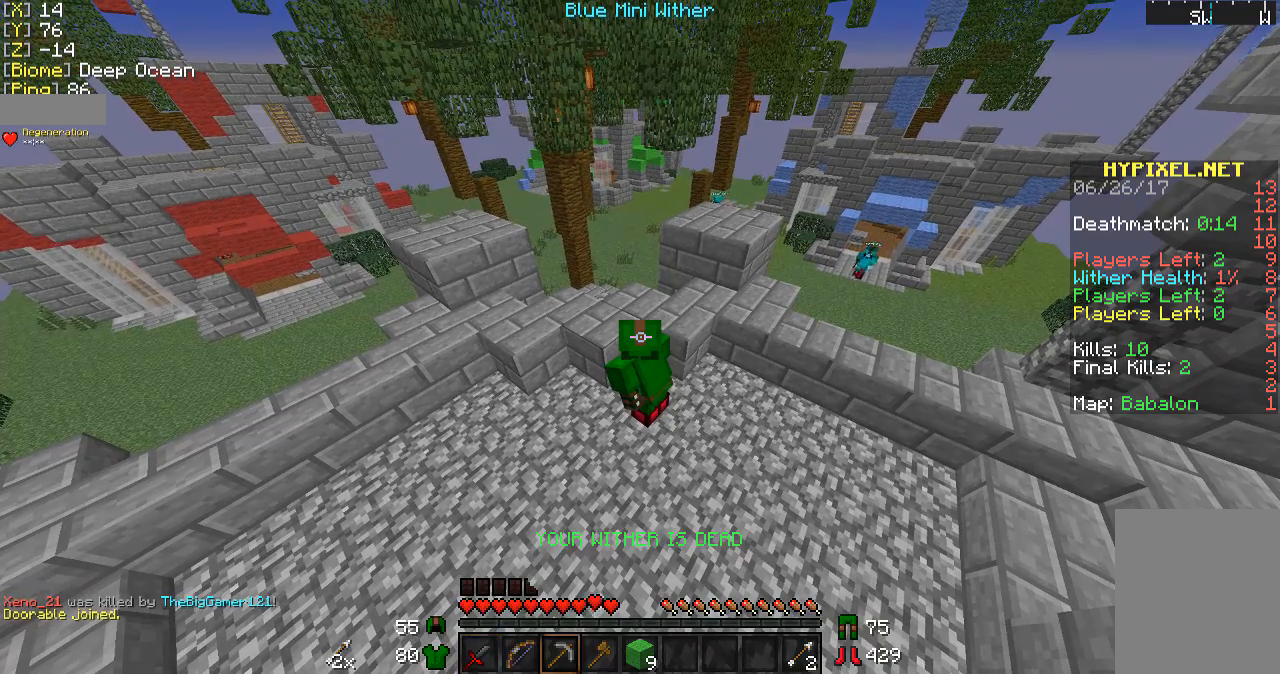
{"keys": [], "mouse": [], "events": []}
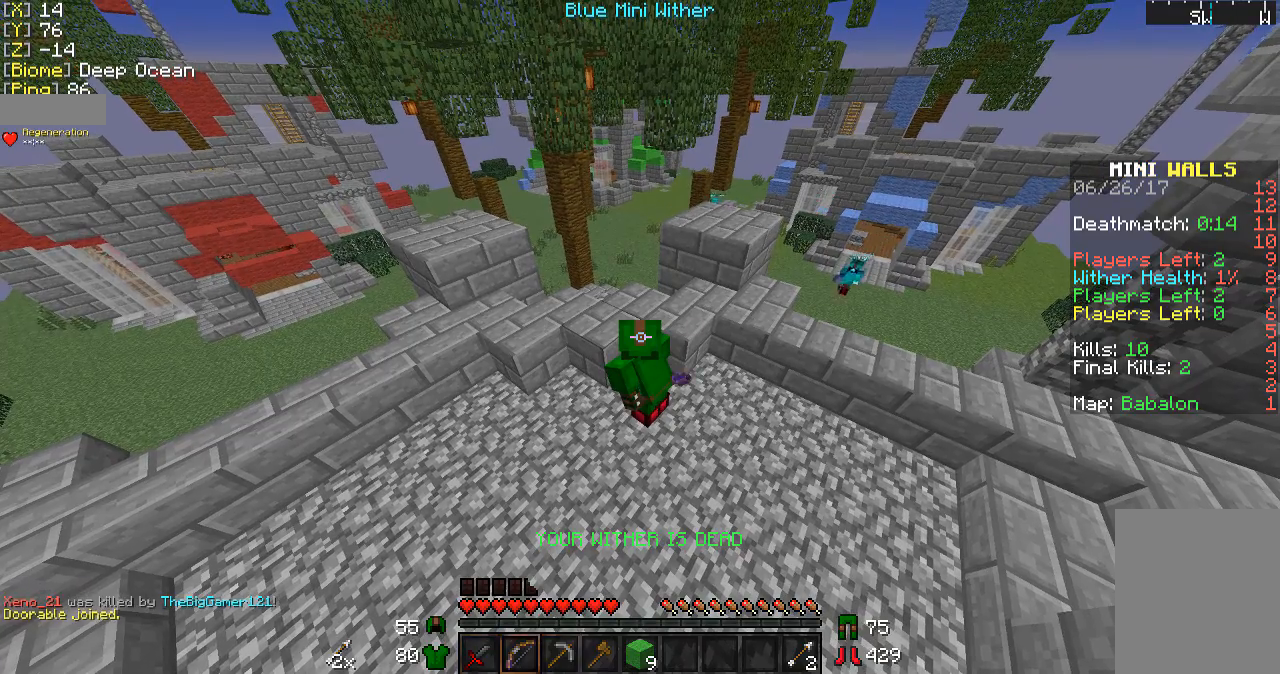
{"keys": [], "mouse": [], "events": []}
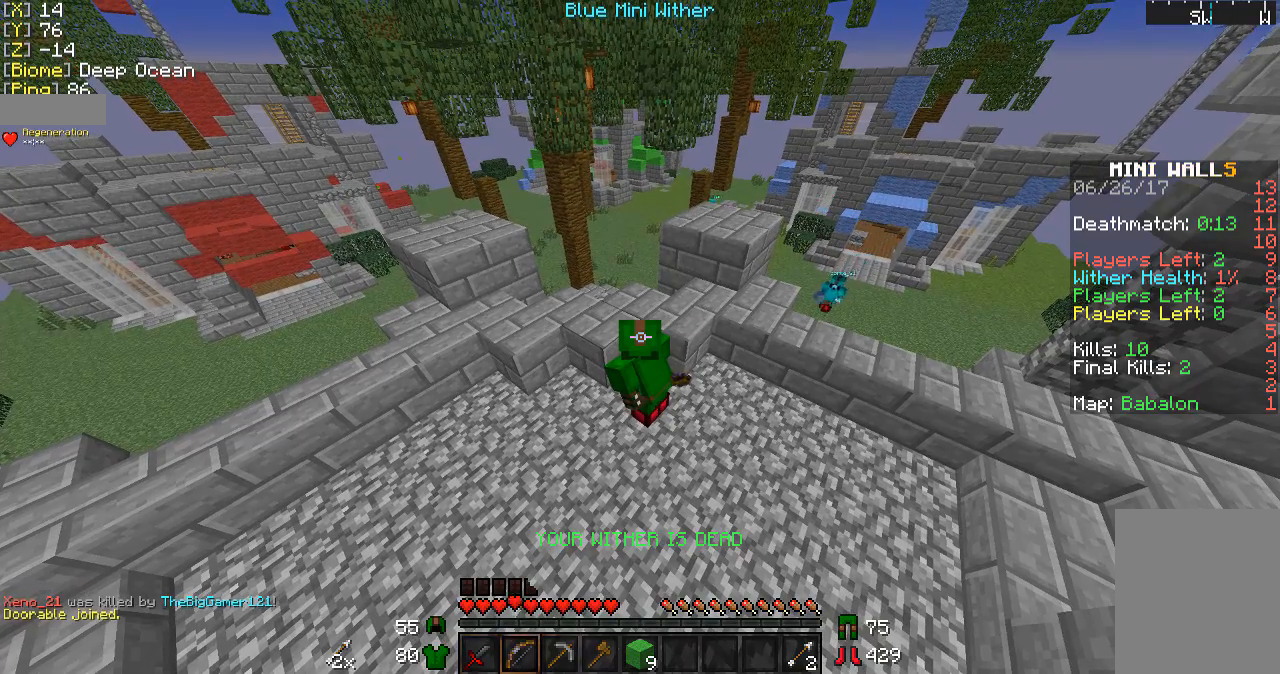
{"keys": ["a"], "mouse": [], "events": [[267, "a", "down"]]}
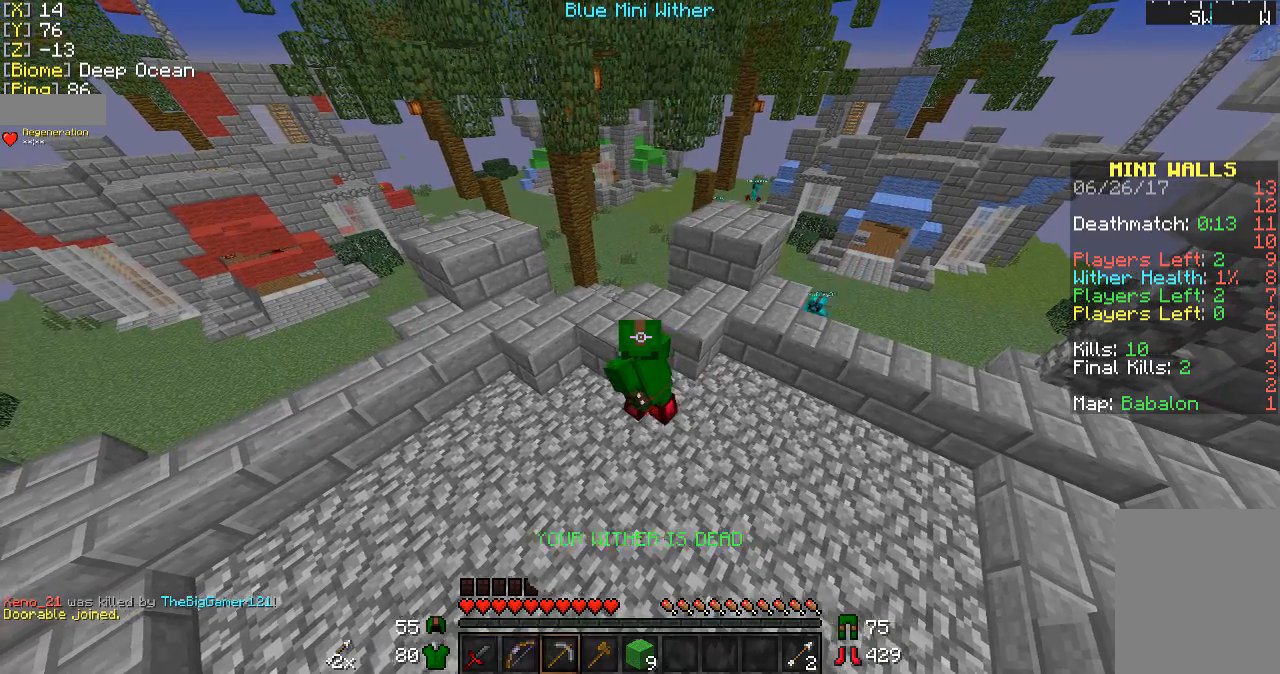
{"keys": [], "mouse": [], "events": [[33, "a", "up"]]}
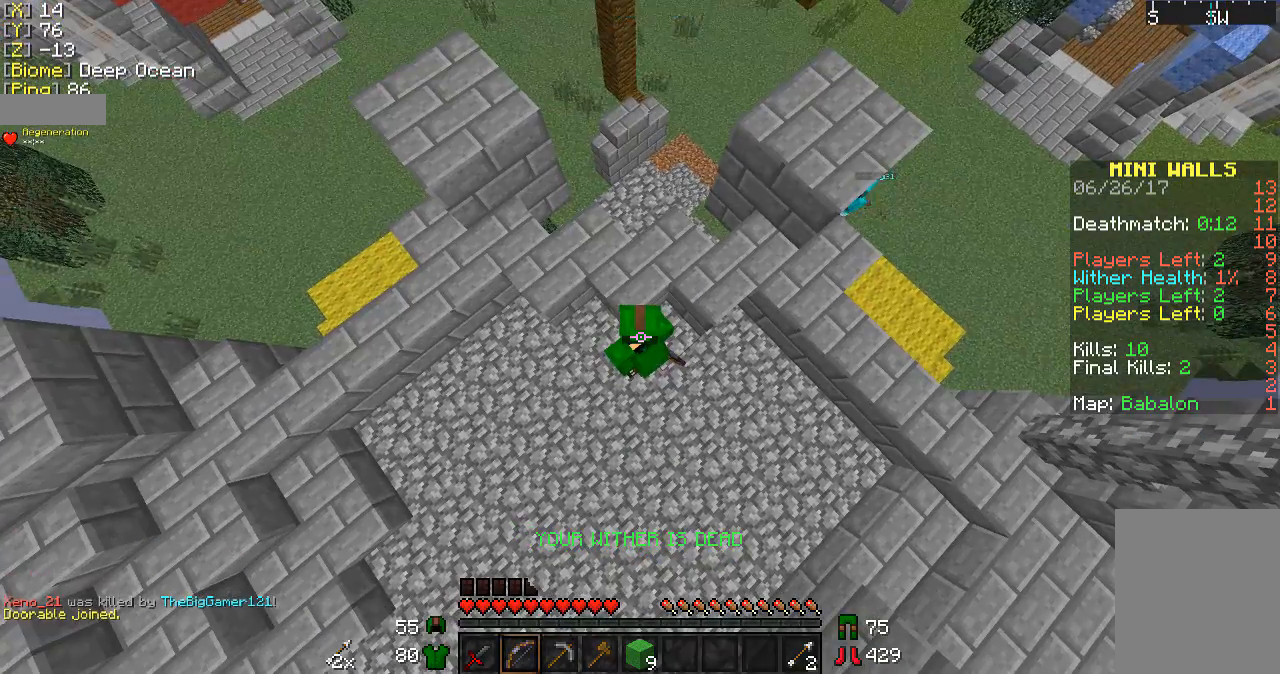
{"keys": ["s"], "mouse": [], "events": [[233, "s", "down"]]}
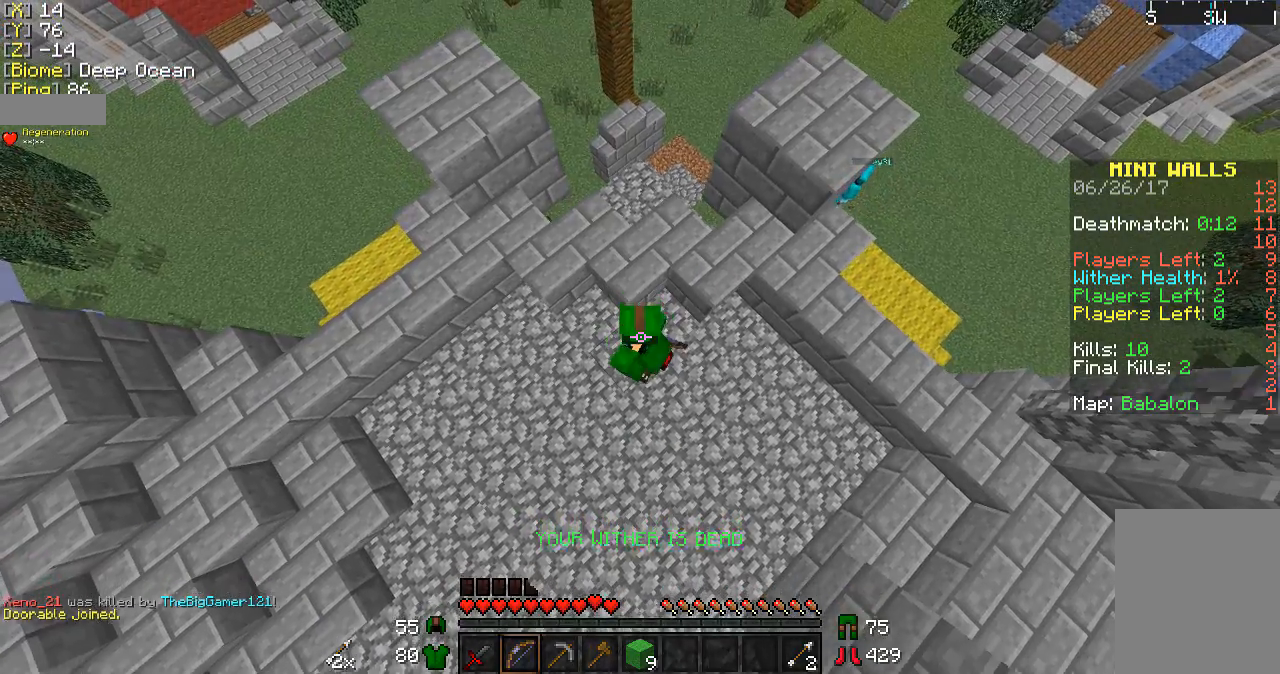
{"keys": ["a"], "mouse": [], "events": [[433, "s", "up"], [467, "a", "down"]]}
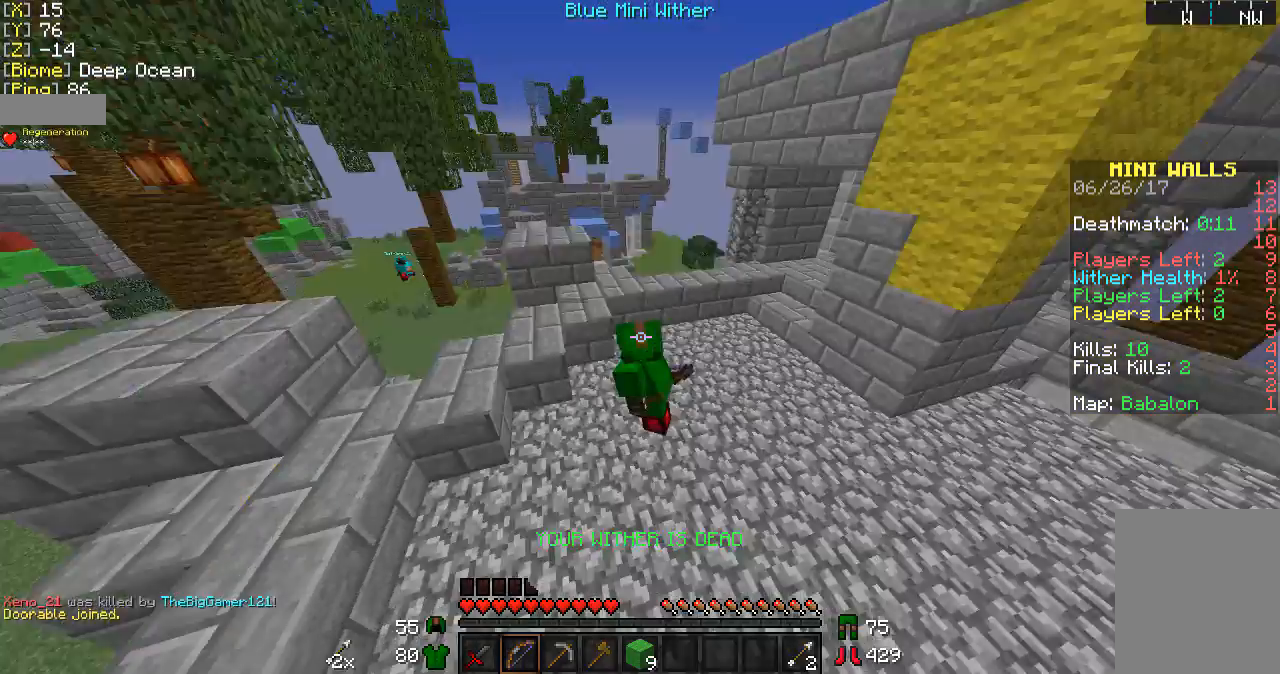
{"keys": [], "mouse": [], "events": [[333, "a", "up"]]}
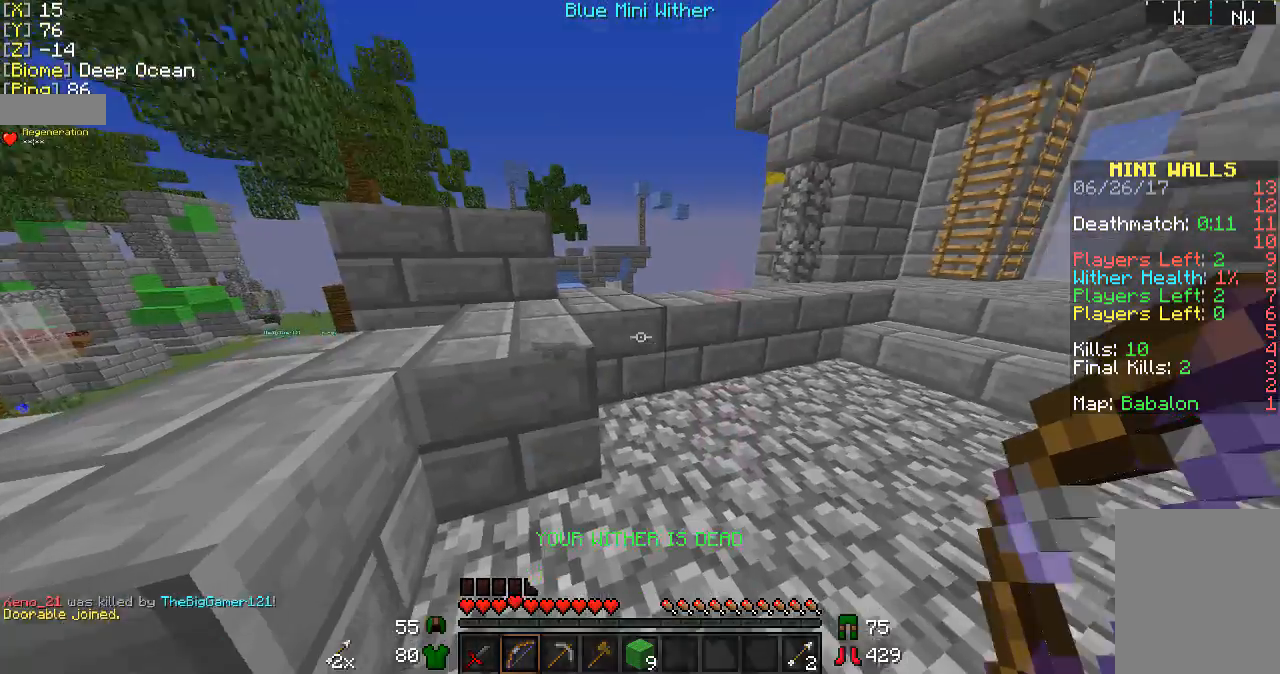
{"keys": ["s"], "mouse": ["right"], "events": [[33, "s", "down"], [467, "mouse_right", "down"]]}
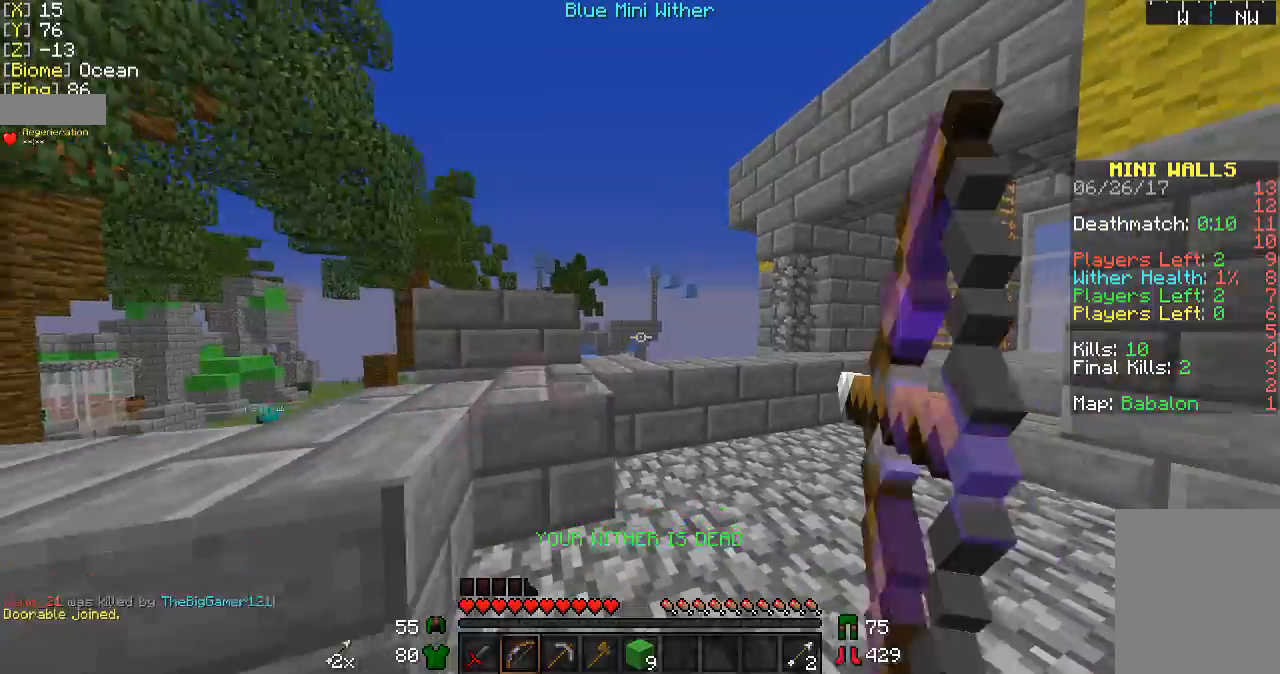
{"keys": ["s"], "mouse": ["right"], "events": []}
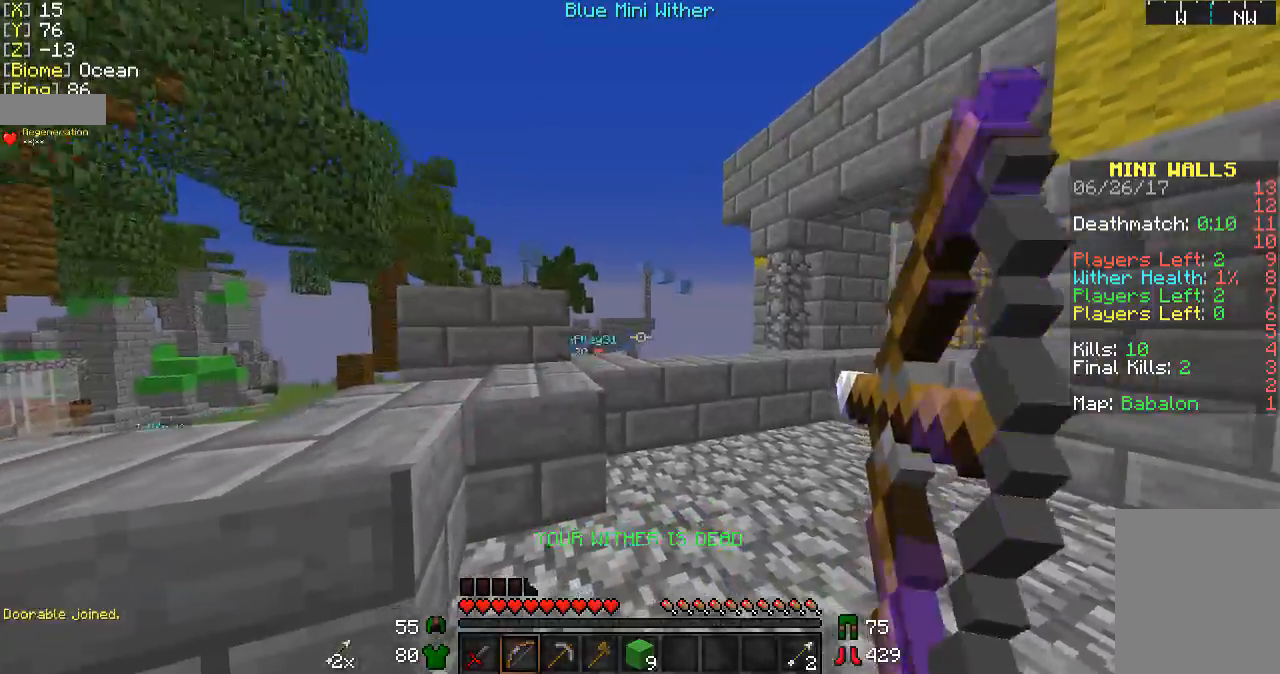
{"keys": ["w"], "mouse": [], "events": [[33, "s", "up"], [400, "mouse_right", "up"], [400, "w", "down"]]}
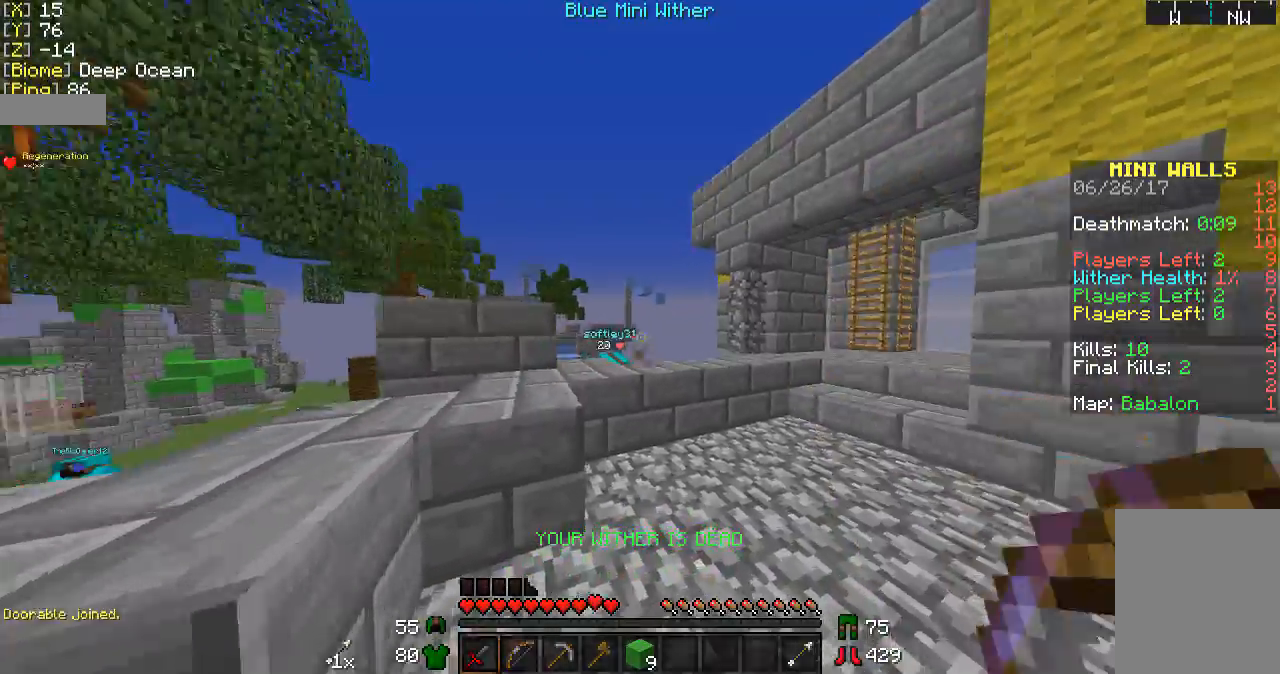
{"keys": ["w"], "mouse": ["left"], "events": [[167, "mouse_left", "down"], [233, "mouse_left", "up"], [333, "mouse_left", "down"], [433, "mouse_left", "up"], [467, "mouse_left", "down"]]}
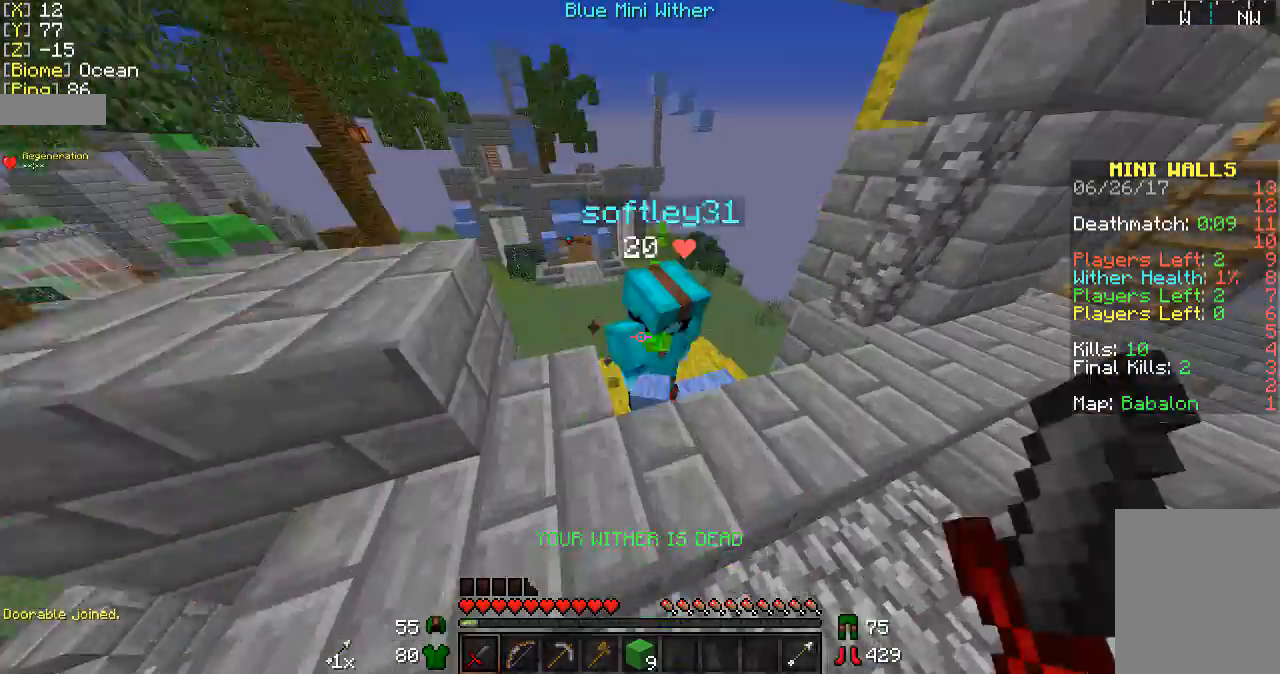
{"keys": ["d", "w"], "mouse": ["left"], "events": [[67, "mouse_left", "up"], [133, "d", "down"], [133, "w", "up"], [167, "mouse_left", "down"], [233, "mouse_left", "up"], [267, "mouse_left", "down"], [333, "mouse_right", "down"], [400, "mouse_left", "up"], [400, "mouse_right", "up"], [433, "mouse_left", "down"], [467, "w", "down"]]}
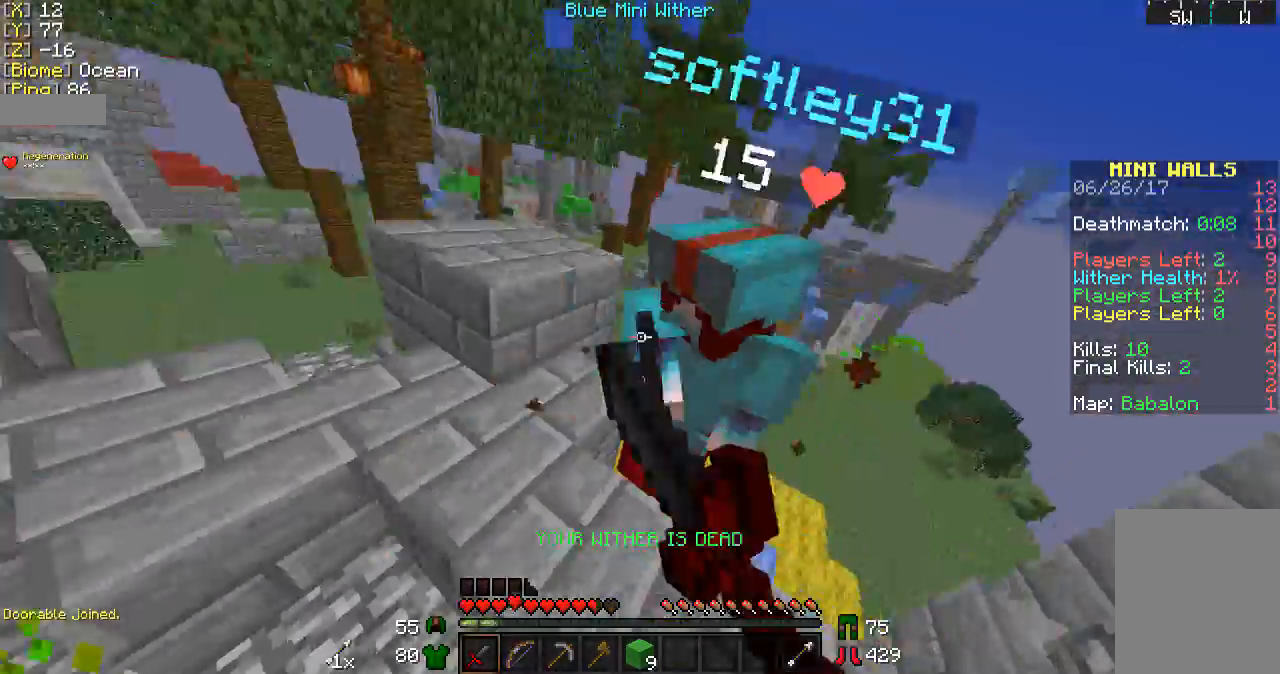
{"keys": ["w"], "mouse": [], "events": [[33, "mouse_left", "up"], [367, "d", "up"], [367, "mouse_left", "down"], [467, "mouse_left", "up"]]}
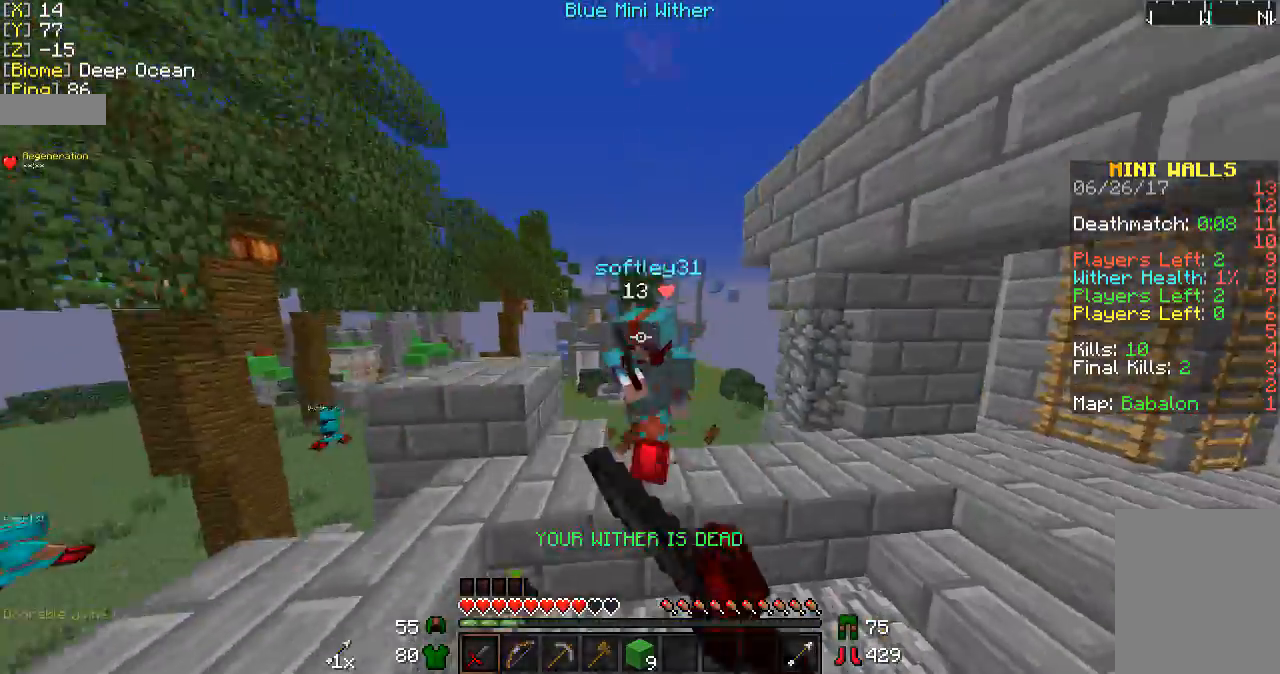
{"keys": ["w"], "mouse": ["left"], "events": [[33, "mouse_left", "down"], [133, "mouse_left", "up"], [167, "mouse_left", "down"], [267, "mouse_left", "up"], [333, "mouse_left", "down"], [433, "mouse_left", "up"], [467, "mouse_left", "down"]]}
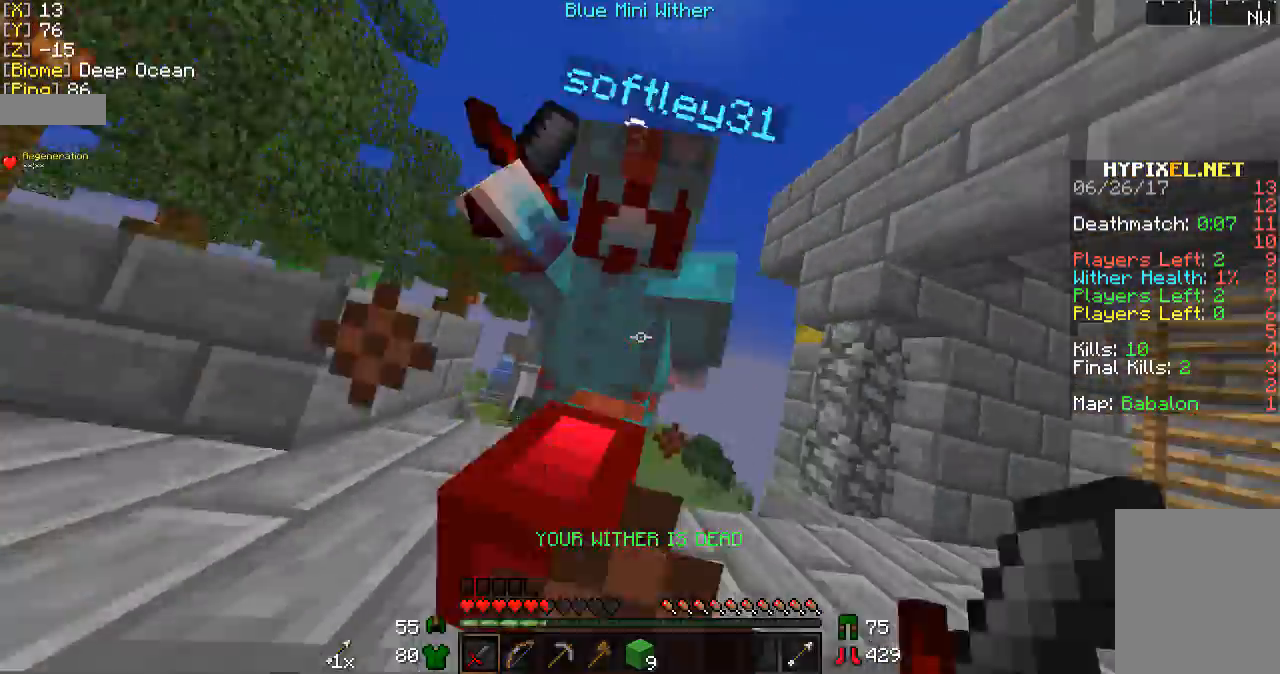
{"keys": ["w"], "mouse": [], "events": [[67, "mouse_left", "up"], [267, "mouse_left", "down"], [333, "mouse_left", "up"], [433, "mouse_left", "down"], [433, "mouse_right", "down"], [467, "mouse_left", "up"], [467, "mouse_right", "up"]]}